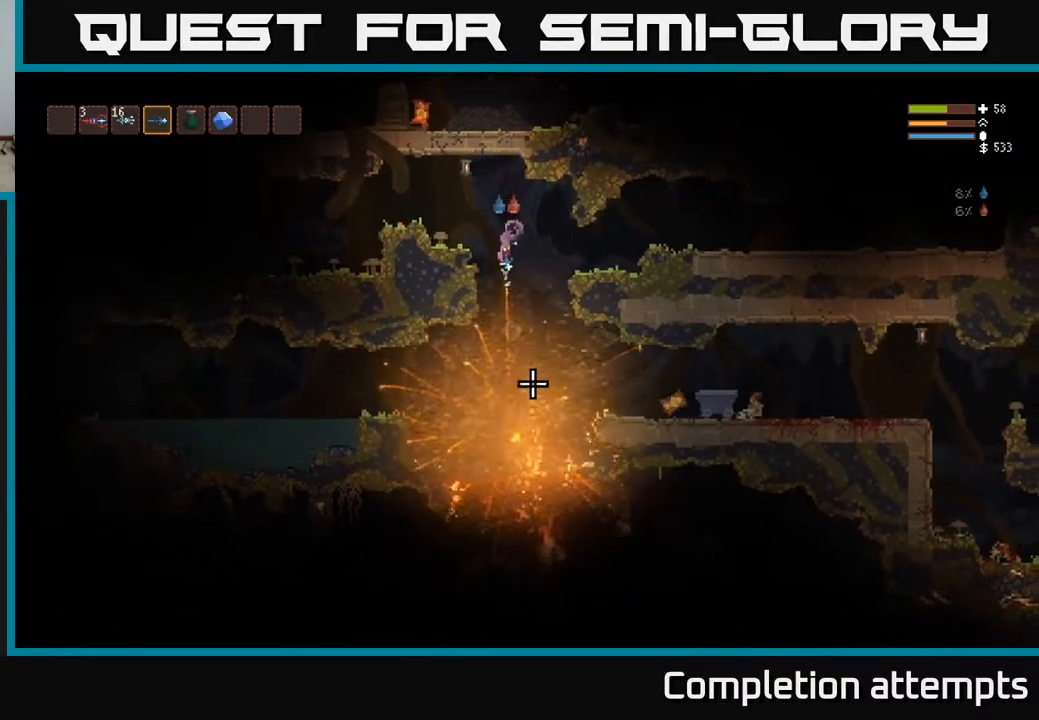
Gameplay with a controller (Xbox layout); each line is a JSON object with the inputs held at the frame after it. "events" lists button and stick changes between this image and that frame as [ms after this image, input, new state], when the widget could be followed in between.
{"buttons": [], "left_stick": "right", "right_stick": "down", "events": [[100, "L2", "up"], [250, "left_stick", "right"], [283, "L2", "down"], [283, "R2", "down"], [383, "L2", "up"], [383, "R2", "up"]]}
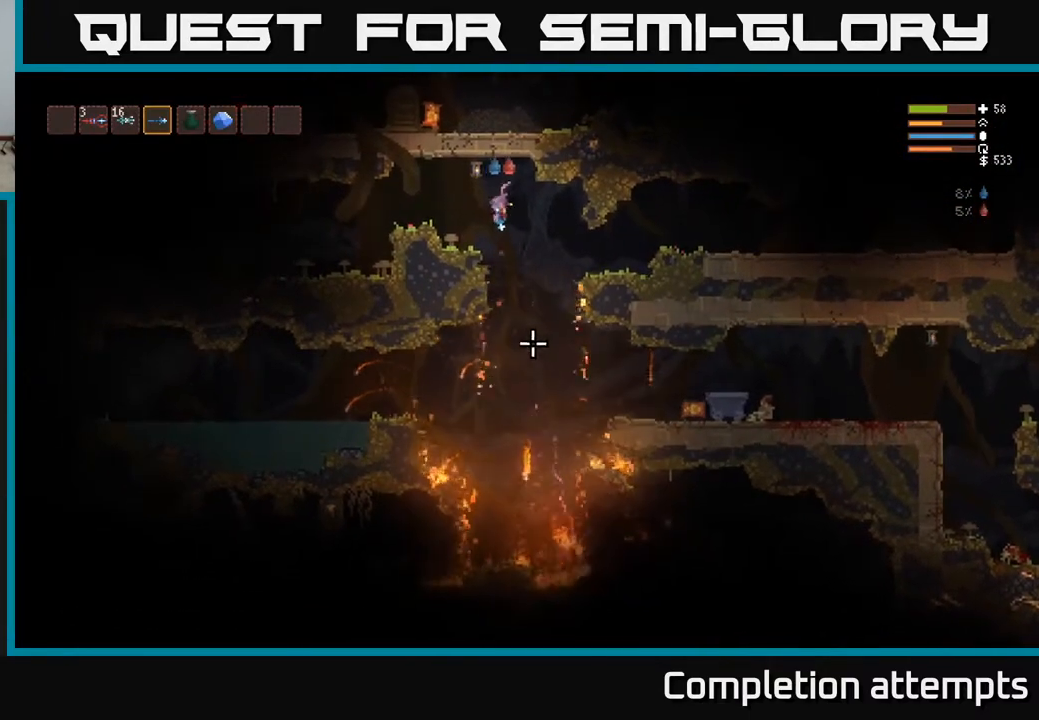
{"buttons": [], "left_stick": "right", "right_stick": "down", "events": [[33, "left_stick", "center"], [150, "left_stick", "right"], [233, "R2", "down"], [350, "R2", "up"]]}
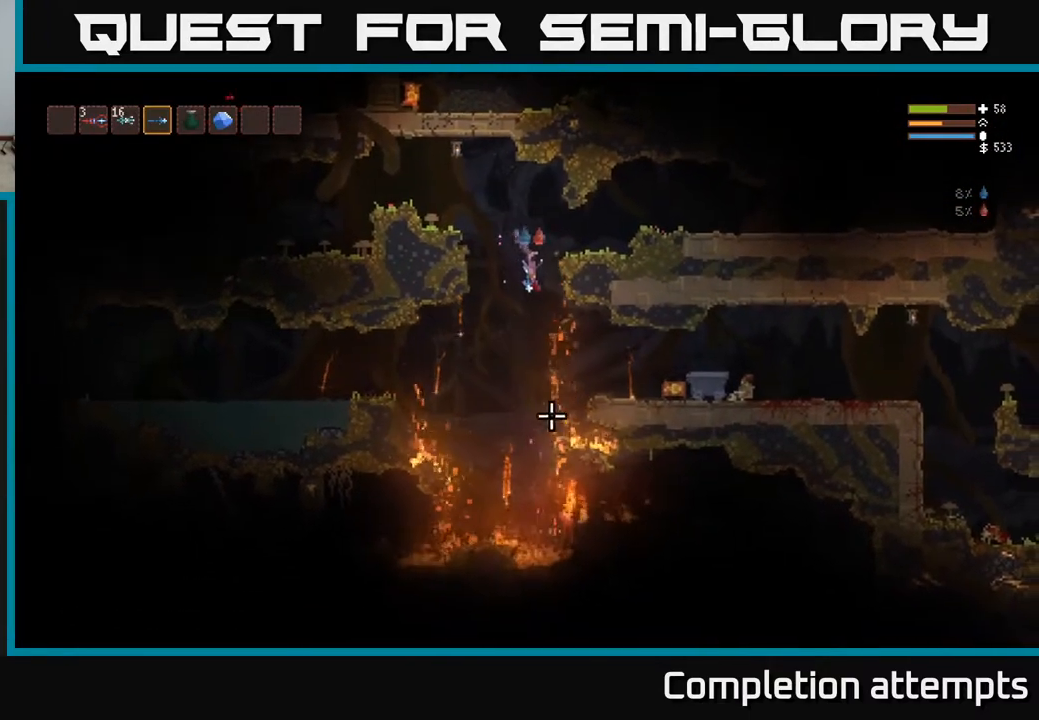
{"buttons": ["L2"], "left_stick": "right", "right_stick": "down", "events": [[33, "L2", "down"]]}
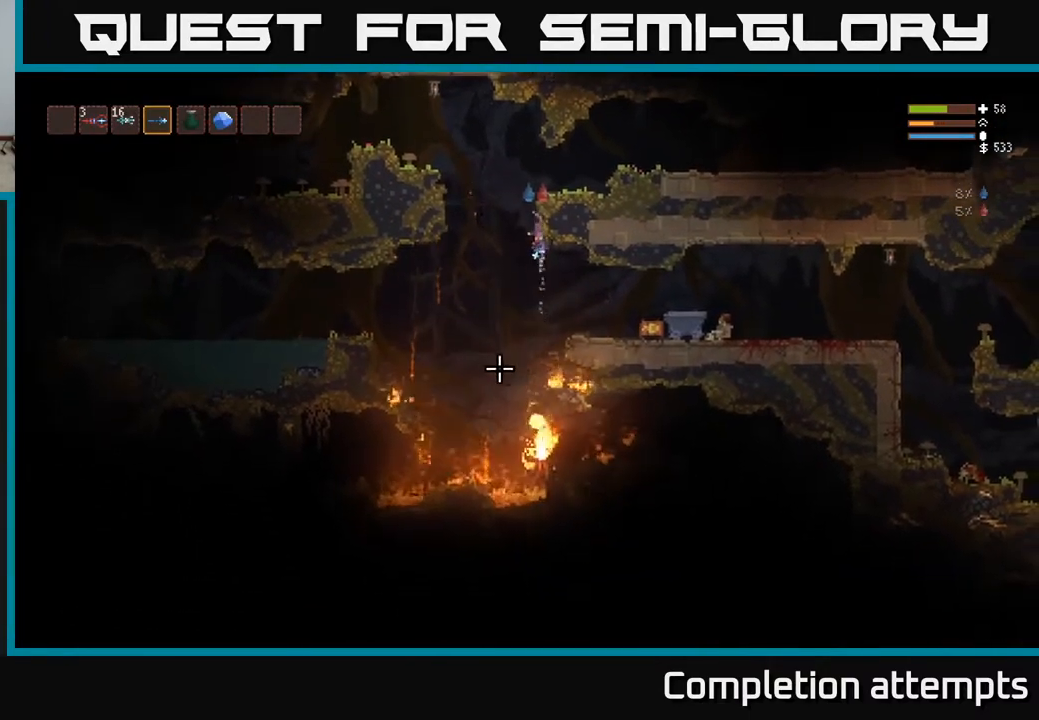
{"buttons": ["L2"], "left_stick": "left", "right_stick": "down", "events": [[50, "right_stick", "down-left"], [67, "left_stick", "left"], [267, "right_stick", "down"], [383, "R2", "down"], [500, "R2", "up"]]}
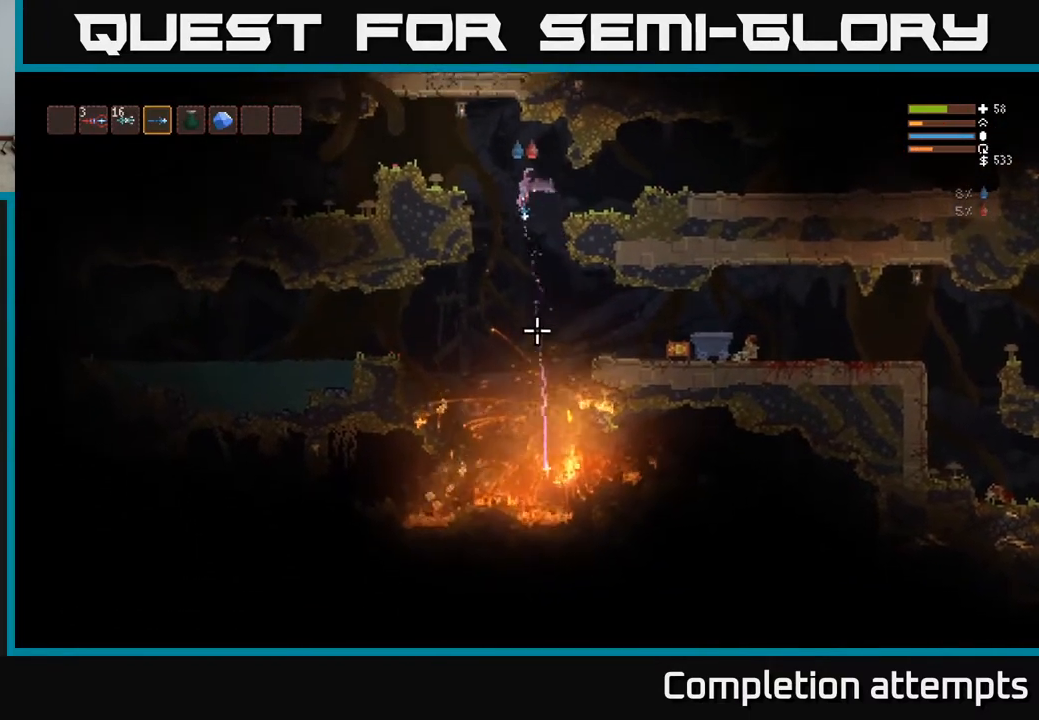
{"buttons": ["L2"], "left_stick": "center", "right_stick": "down", "events": [[50, "L2", "up"], [133, "left_stick", "center"], [217, "R2", "down"], [333, "R2", "up"], [367, "L2", "down"]]}
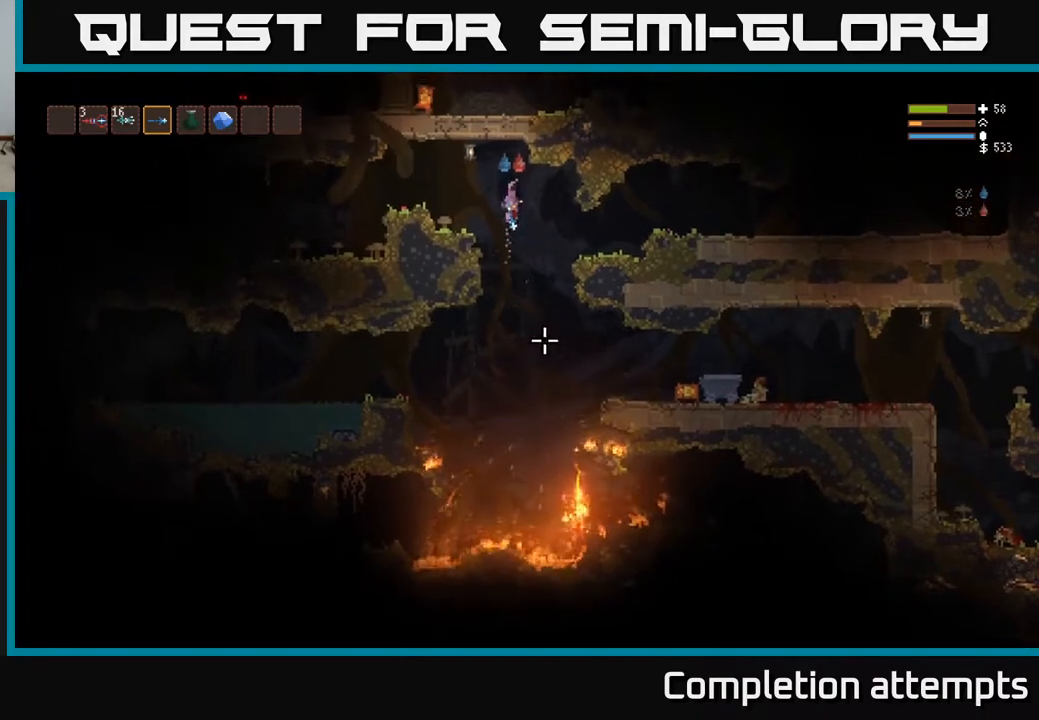
{"buttons": ["L2", "R2"], "left_stick": "center", "right_stick": "down", "events": [[17, "L2", "up"], [33, "R2", "down"], [150, "R2", "up"], [417, "R2", "down"], [433, "L2", "down"]]}
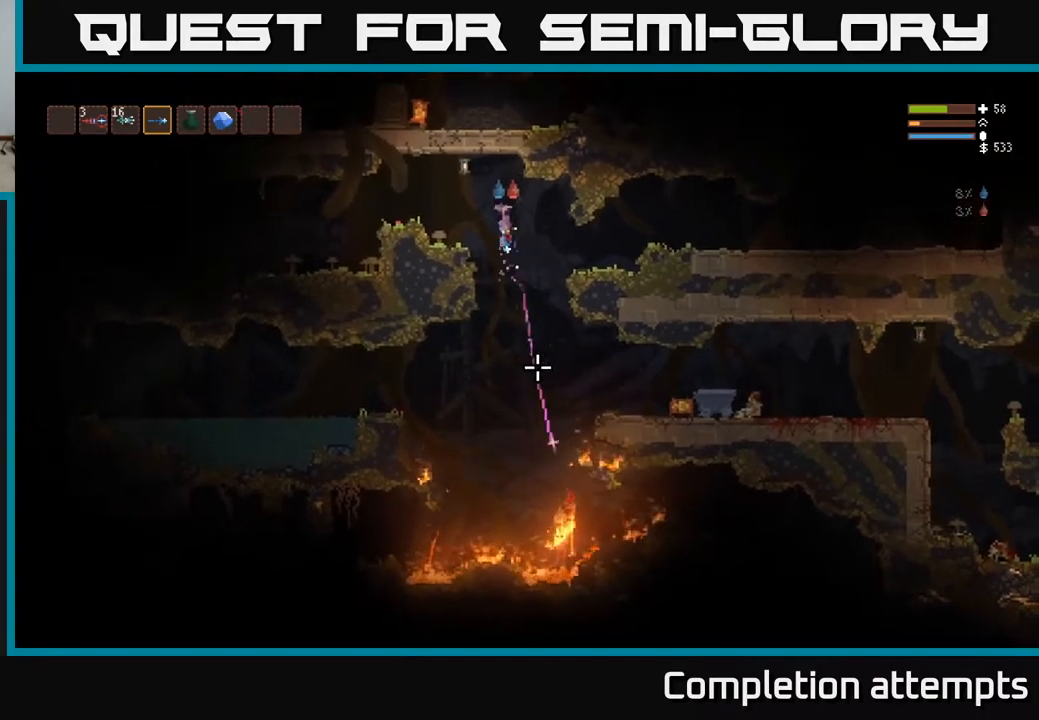
{"buttons": ["L2"], "left_stick": "center", "right_stick": "down", "events": [[33, "R2", "up"], [67, "L2", "up"], [300, "R2", "down"], [467, "R2", "up"], [500, "L2", "down"]]}
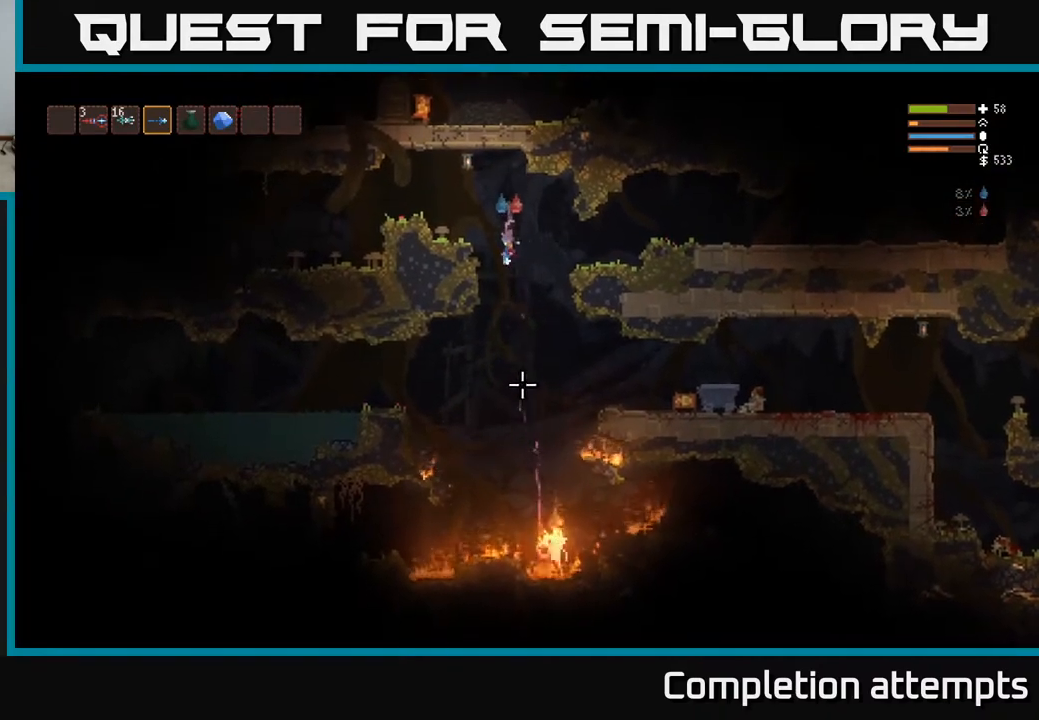
{"buttons": ["L2", "R2"], "left_stick": "left", "right_stick": "down", "events": [[83, "L2", "up"], [133, "R2", "down"], [283, "R2", "up"], [417, "left_stick", "left"], [467, "L2", "down"], [467, "R2", "down"]]}
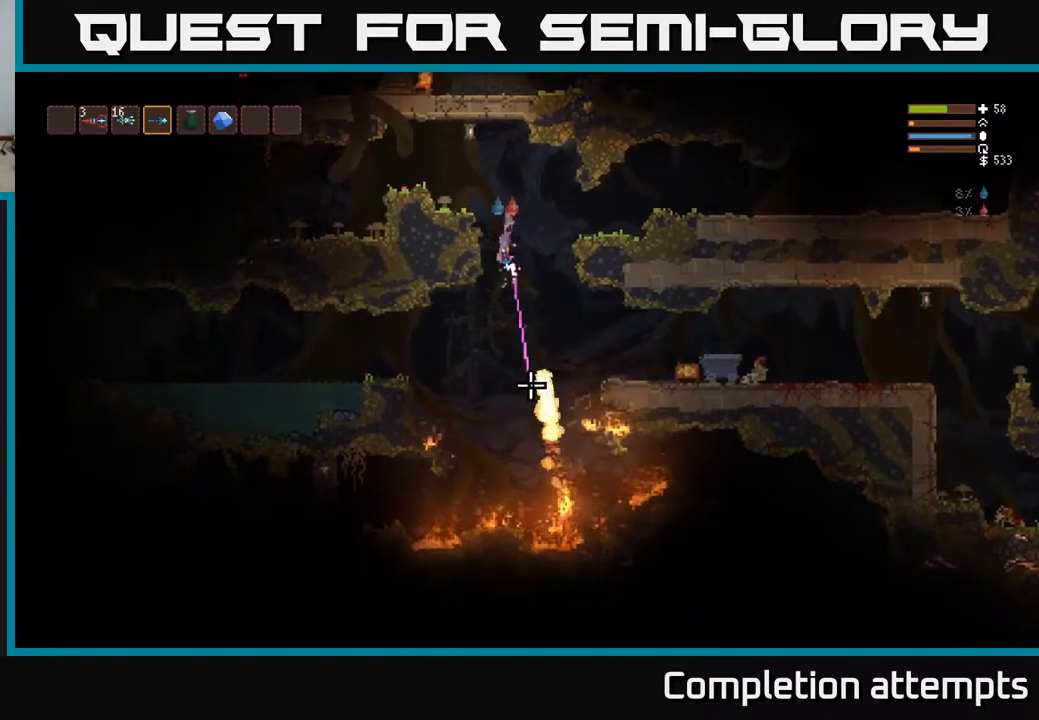
{"buttons": [], "left_stick": "left", "right_stick": "down", "events": [[83, "R2", "up"], [183, "left_stick", "up-left"], [300, "R2", "down"], [417, "R2", "up"], [467, "L2", "up"], [467, "left_stick", "left"]]}
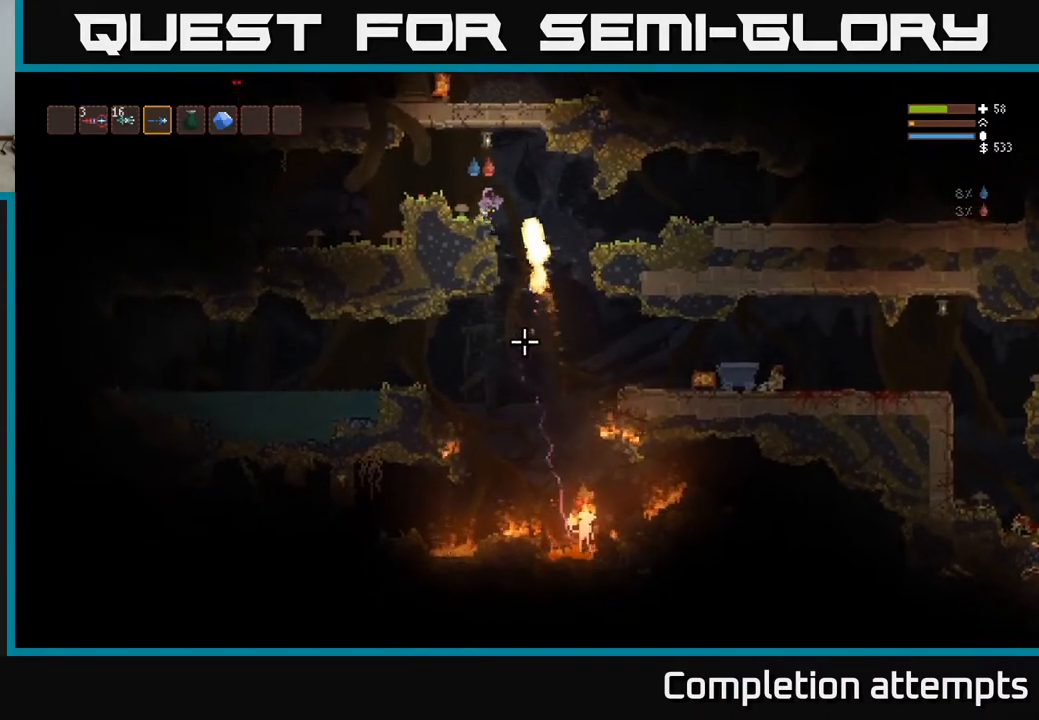
{"buttons": [], "left_stick": "center", "right_stick": "down-right", "events": [[233, "right_stick", "down-right"], [317, "left_stick", "center"]]}
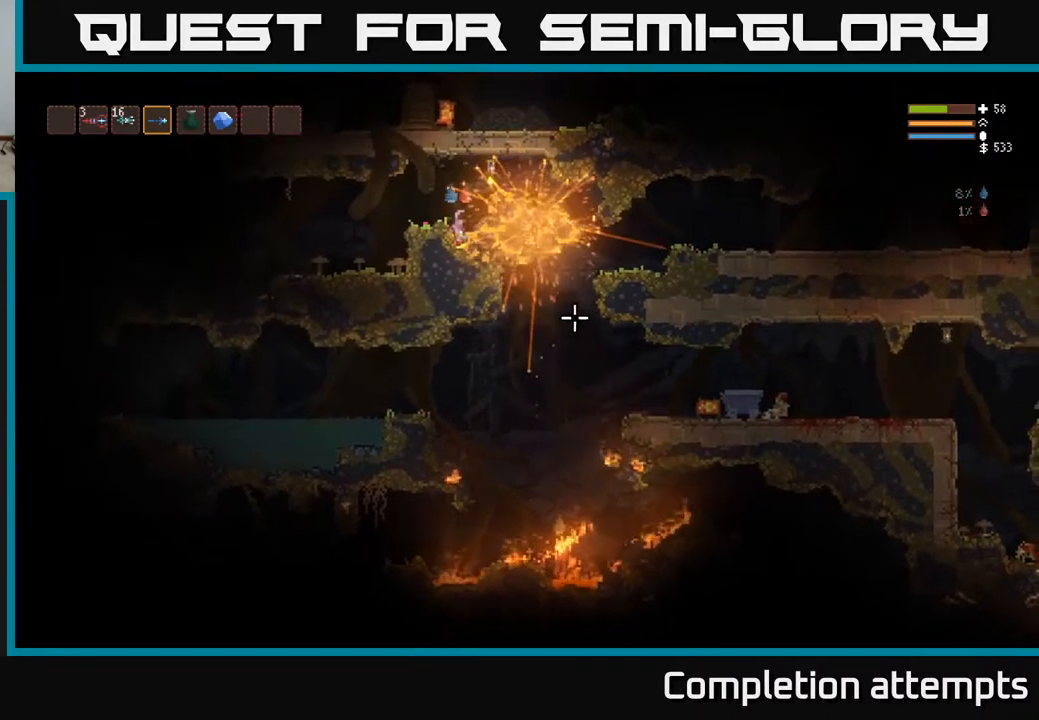
{"buttons": [], "left_stick": "right", "right_stick": "down-right", "events": [[450, "left_stick", "right"]]}
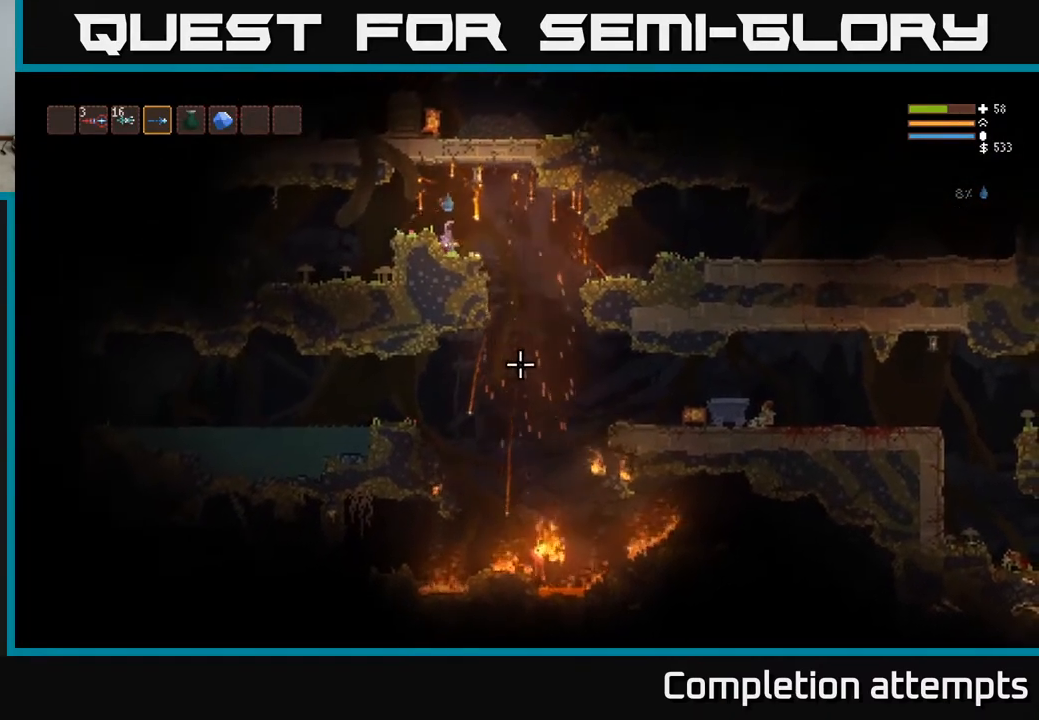
{"buttons": [], "left_stick": "center", "right_stick": "down", "events": [[50, "right_stick", "down"], [83, "L2", "down"], [217, "L2", "up"], [333, "R2", "down"], [400, "left_stick", "center"], [467, "R2", "up"]]}
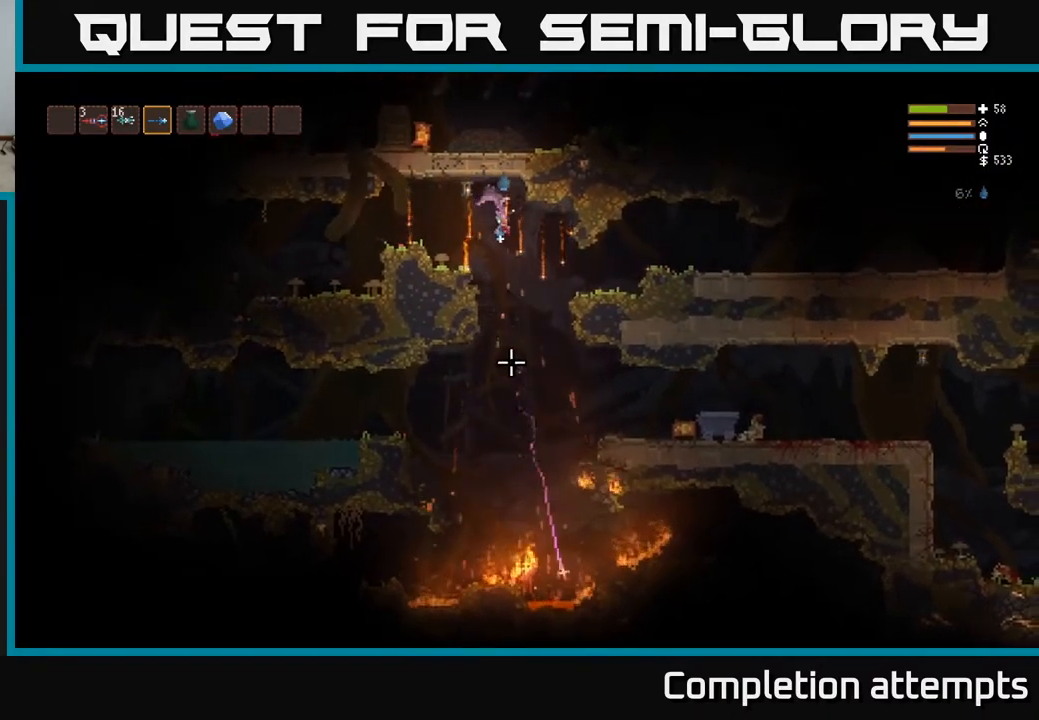
{"buttons": ["R2"], "left_stick": "center", "right_stick": "down", "events": [[150, "R2", "down"], [283, "R2", "up"], [333, "L2", "down"], [433, "L2", "up"], [483, "R2", "down"]]}
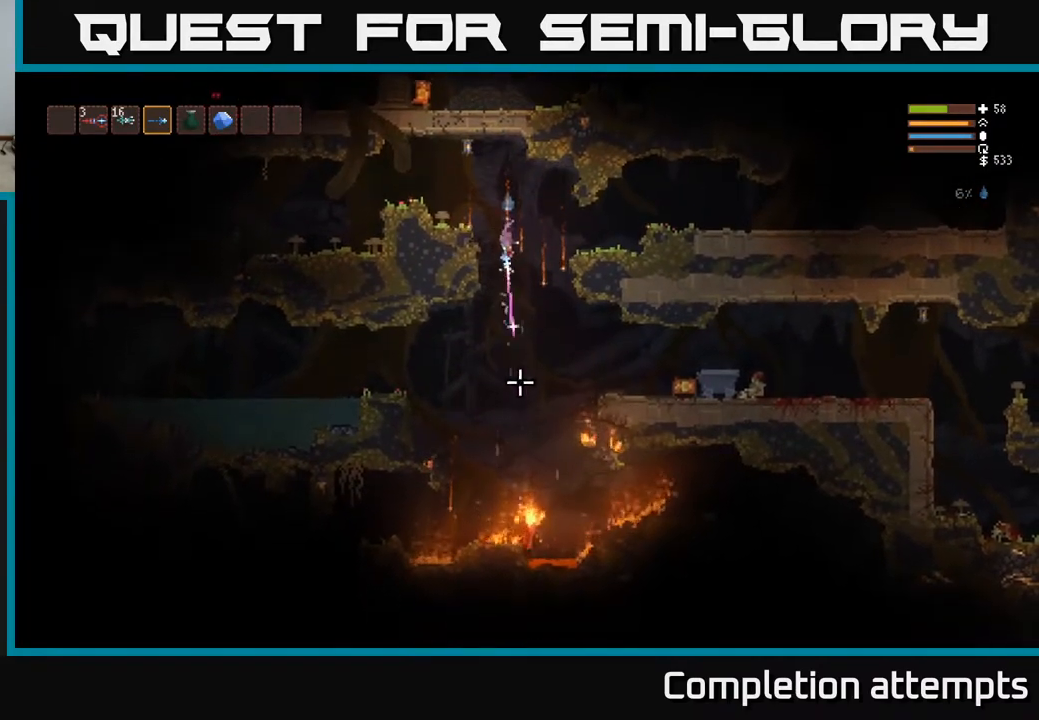
{"buttons": [], "left_stick": "right", "right_stick": "down", "events": [[117, "R2", "up"], [300, "L2", "down"], [317, "R2", "down"], [417, "left_stick", "right"], [433, "R2", "up"], [467, "L2", "up"]]}
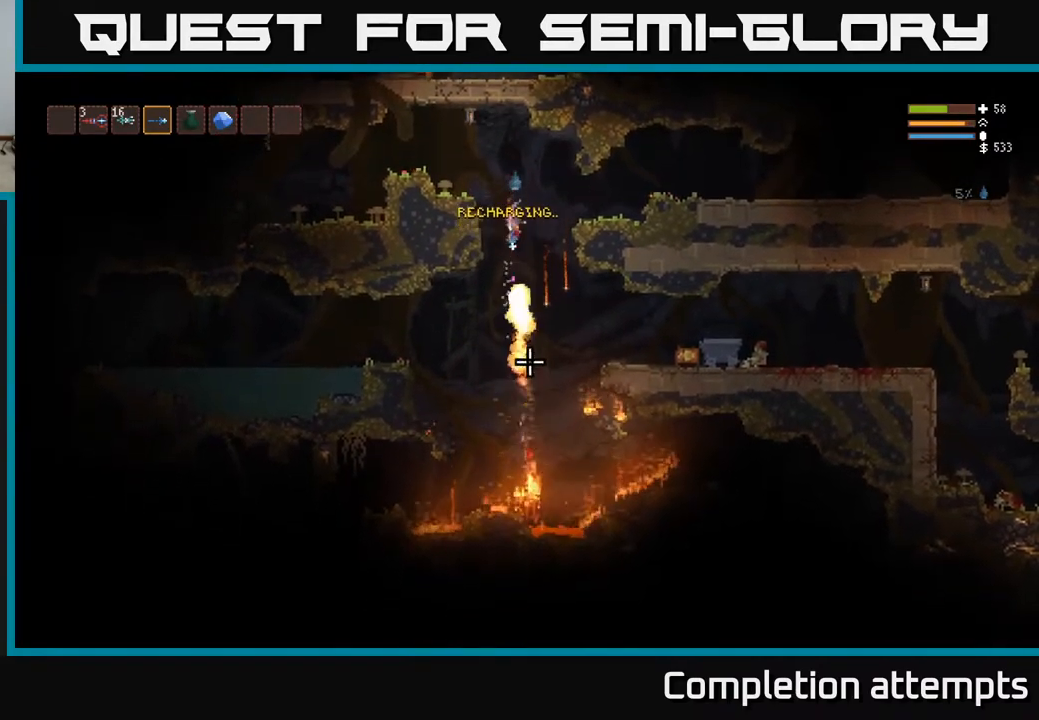
{"buttons": ["L2"], "left_stick": "right", "right_stick": "down", "events": [[100, "R2", "down"], [133, "L2", "down"], [217, "R2", "up"], [250, "L2", "up"], [483, "L2", "down"]]}
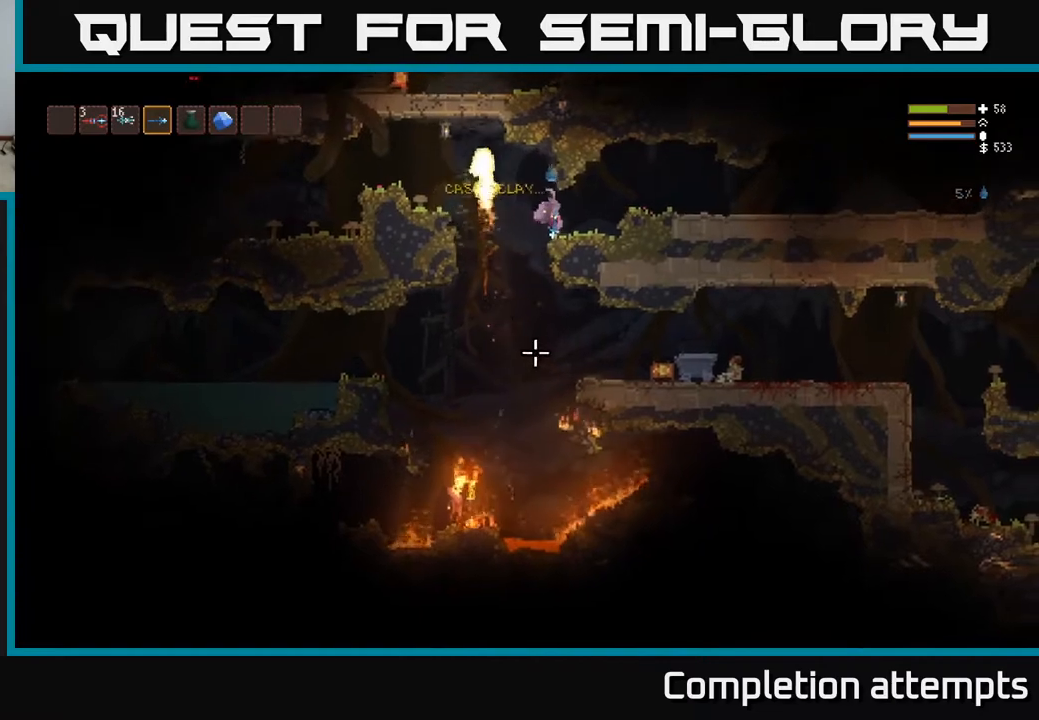
{"buttons": ["R1"], "left_stick": "center", "right_stick": "down-left", "events": [[100, "L2", "up"], [117, "right_stick", "down-left"], [333, "left_stick", "center"], [450, "R1", "down"]]}
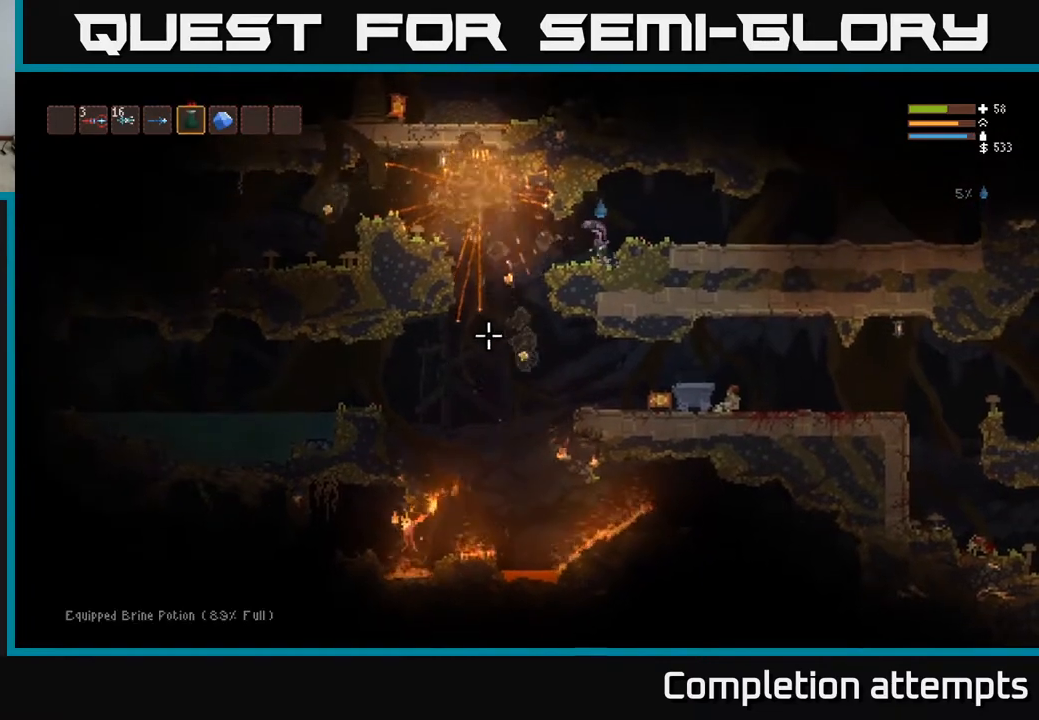
{"buttons": [], "left_stick": "left", "right_stick": "down-left", "events": [[33, "R1", "up"], [267, "left_stick", "left"]]}
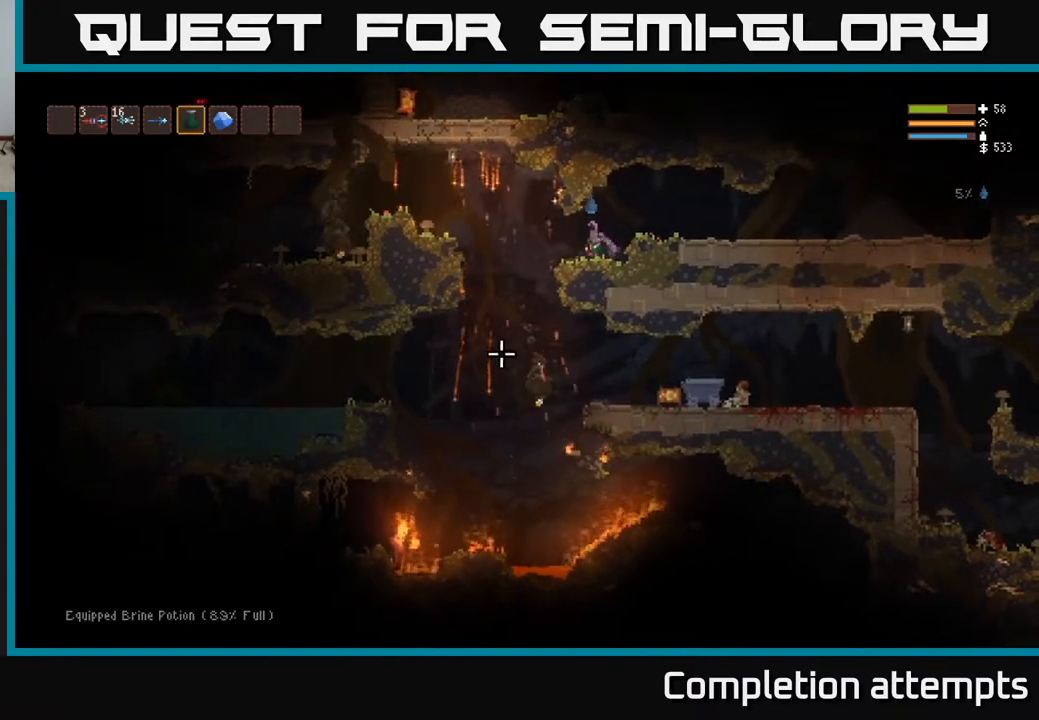
{"buttons": ["L2", "R2"], "left_stick": "center", "right_stick": "down-left", "events": [[200, "R2", "down"], [250, "left_stick", "center"], [500, "L2", "down"]]}
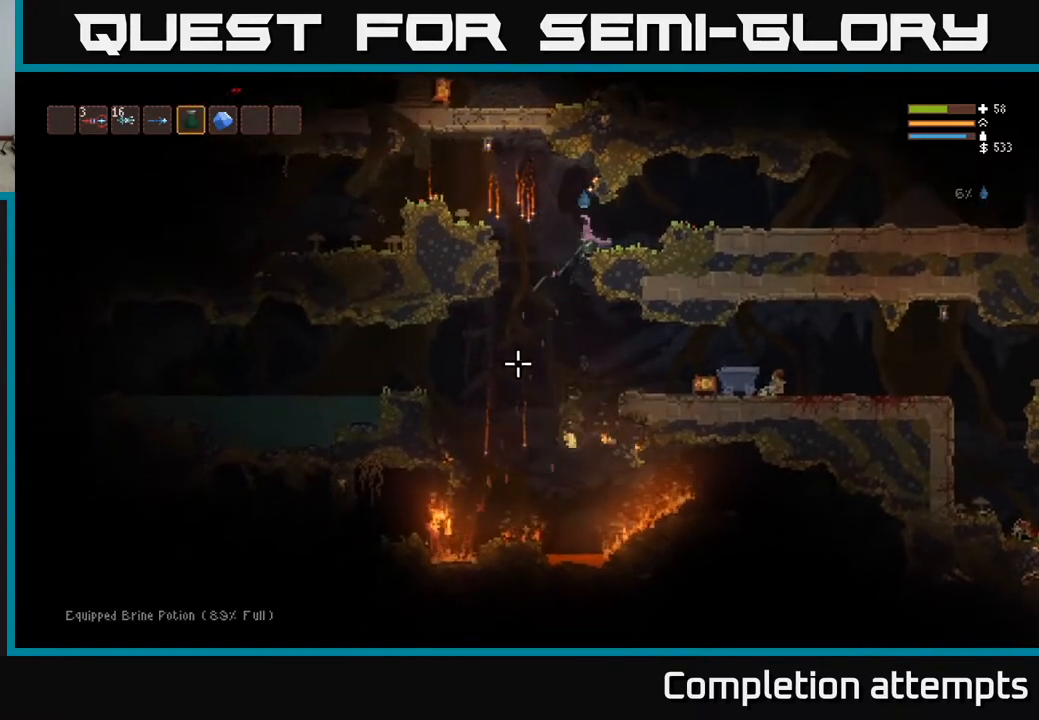
{"buttons": ["R2"], "left_stick": "left", "right_stick": "down", "events": [[100, "left_stick", "left"], [100, "right_stick", "down"], [133, "L2", "up"], [133, "R2", "up"], [183, "left_stick", "center"], [200, "R2", "down"], [300, "R2", "up"], [350, "left_stick", "left"], [383, "R2", "down"]]}
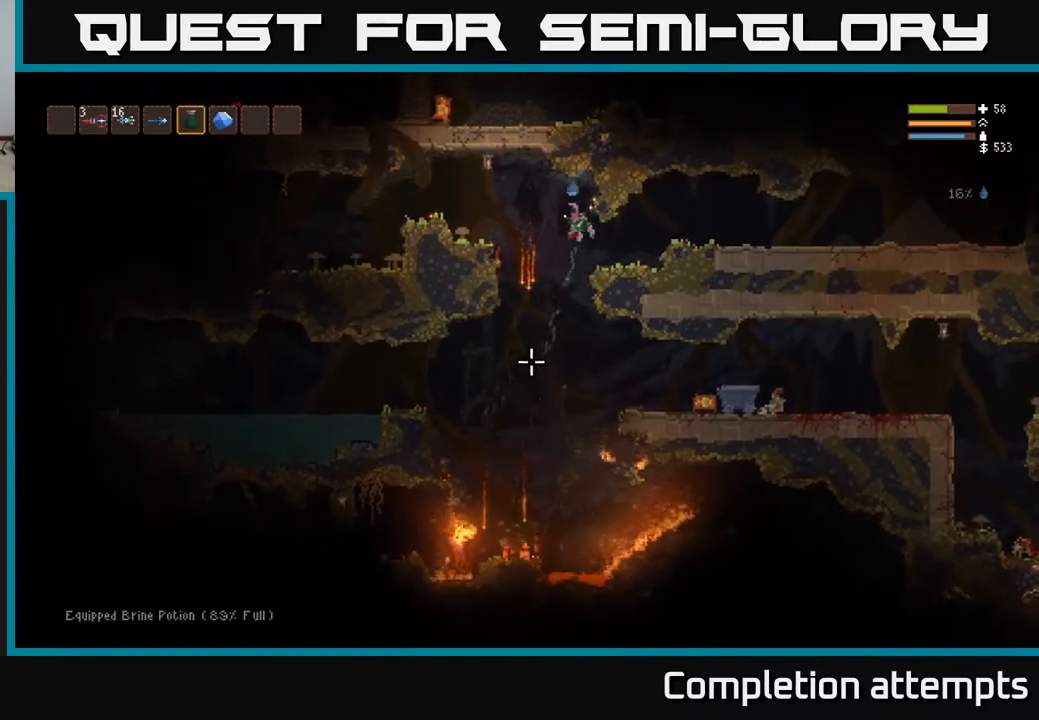
{"buttons": ["L2", "R2"], "left_stick": "center", "right_stick": "down", "events": [[33, "left_stick", "center"], [67, "R2", "up"], [117, "R2", "down"], [233, "left_stick", "left"], [300, "L2", "down"], [450, "left_stick", "center"]]}
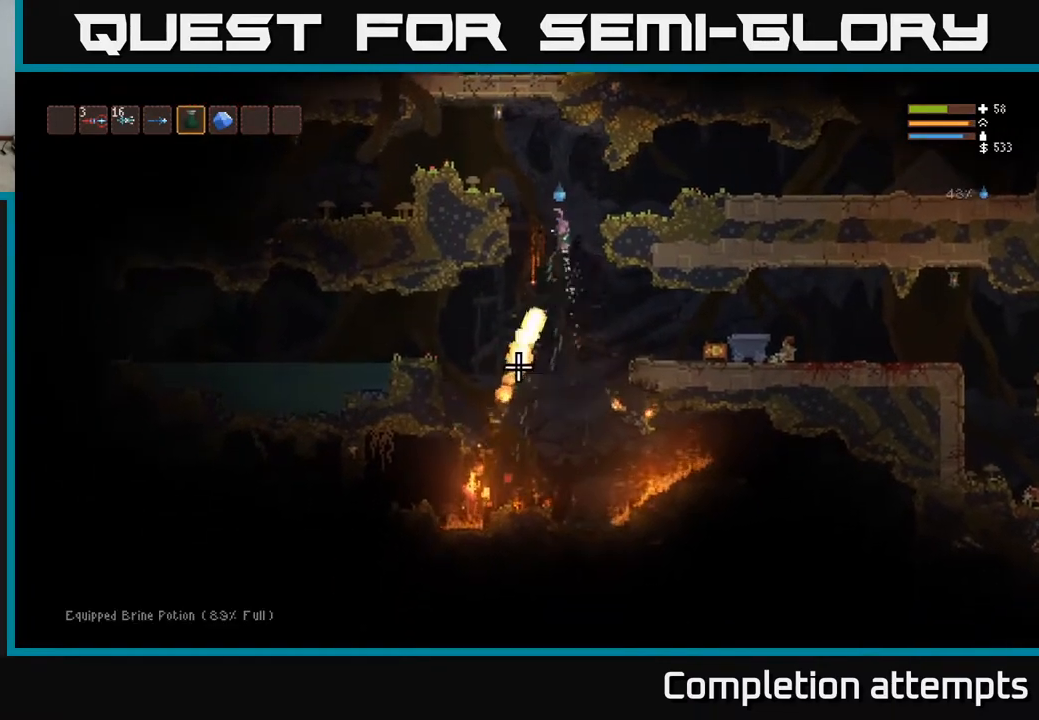
{"buttons": [], "left_stick": "left", "right_stick": "down", "events": [[117, "left_stick", "left"], [233, "left_stick", "center"], [333, "R2", "up"], [350, "L2", "up"], [367, "left_stick", "left"]]}
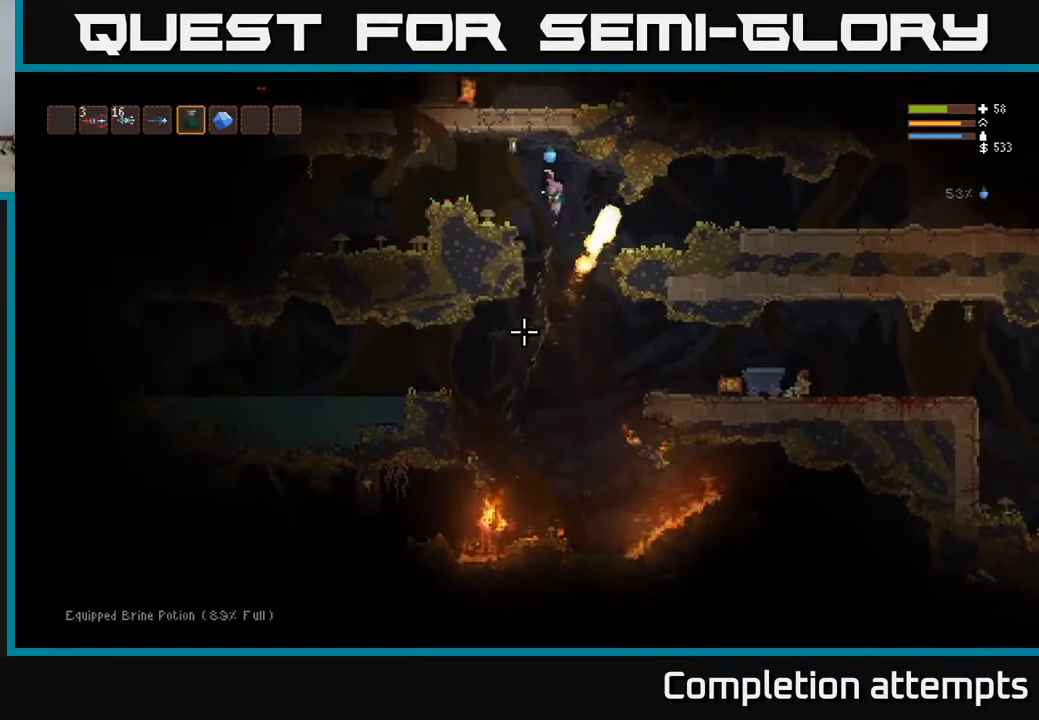
{"buttons": [], "left_stick": "center", "right_stick": "down", "events": [[17, "L2", "down"], [117, "left_stick", "center"], [183, "L2", "up"], [317, "left_stick", "left"], [483, "left_stick", "center"]]}
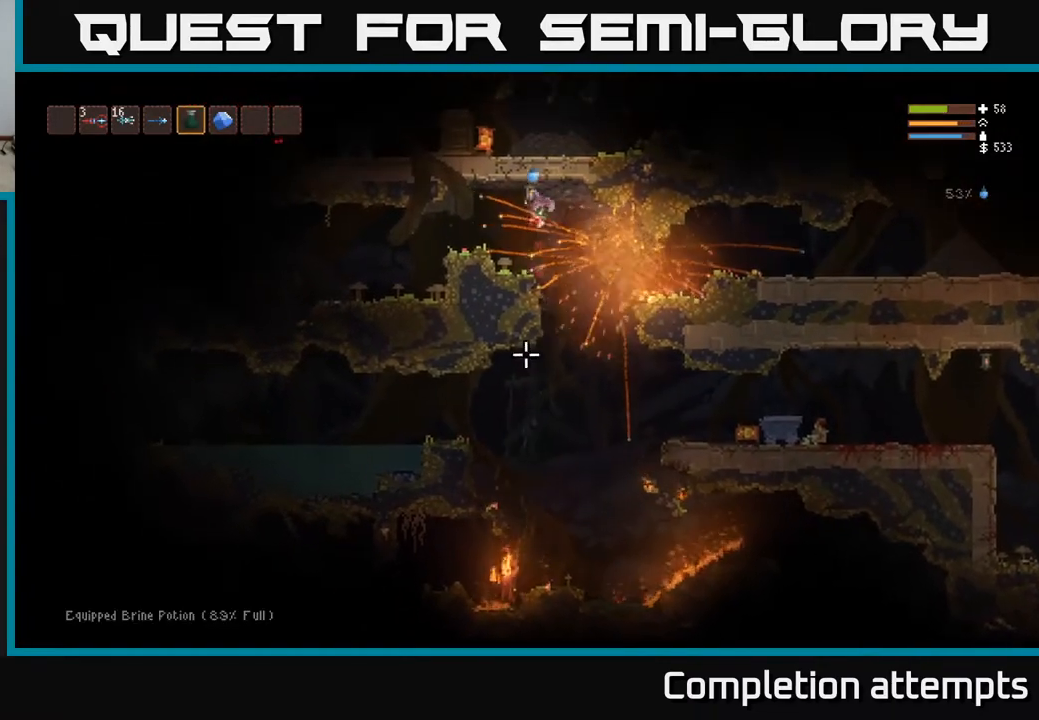
{"buttons": [], "left_stick": "center", "right_stick": "down", "events": [[183, "left_stick", "right"], [483, "left_stick", "center"]]}
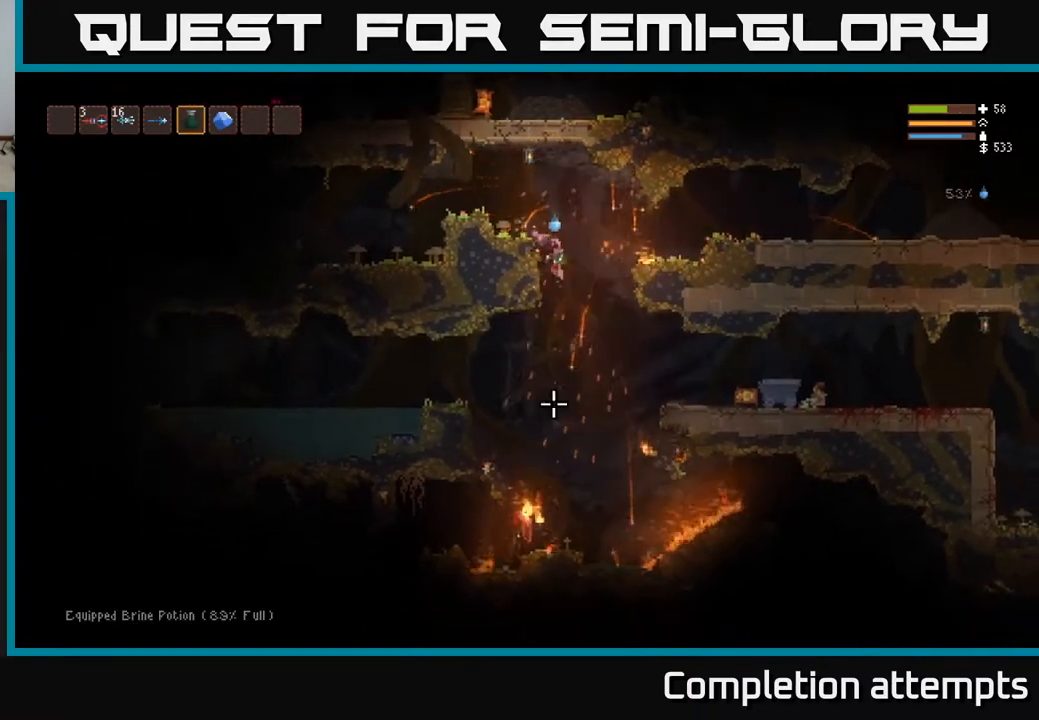
{"buttons": ["L2", "R2"], "left_stick": "center", "right_stick": "down", "events": [[17, "L2", "down"], [50, "R2", "down"], [167, "L2", "up"], [433, "L2", "down"]]}
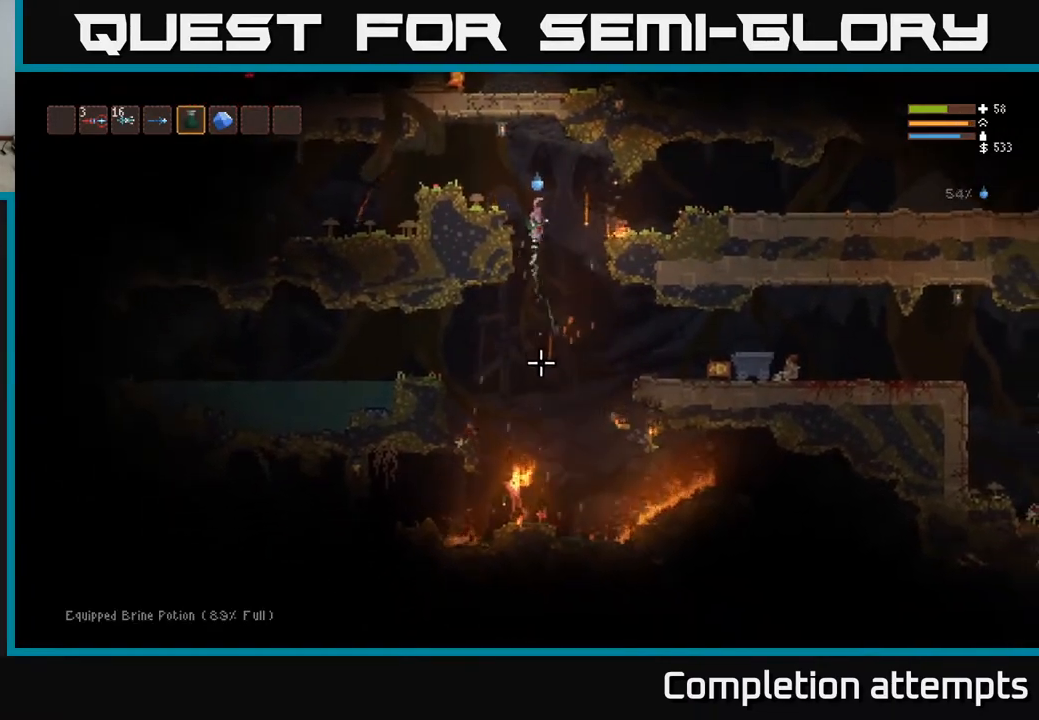
{"buttons": ["L2"], "left_stick": "left", "right_stick": "down", "events": [[317, "left_stick", "left"], [500, "R2", "up"]]}
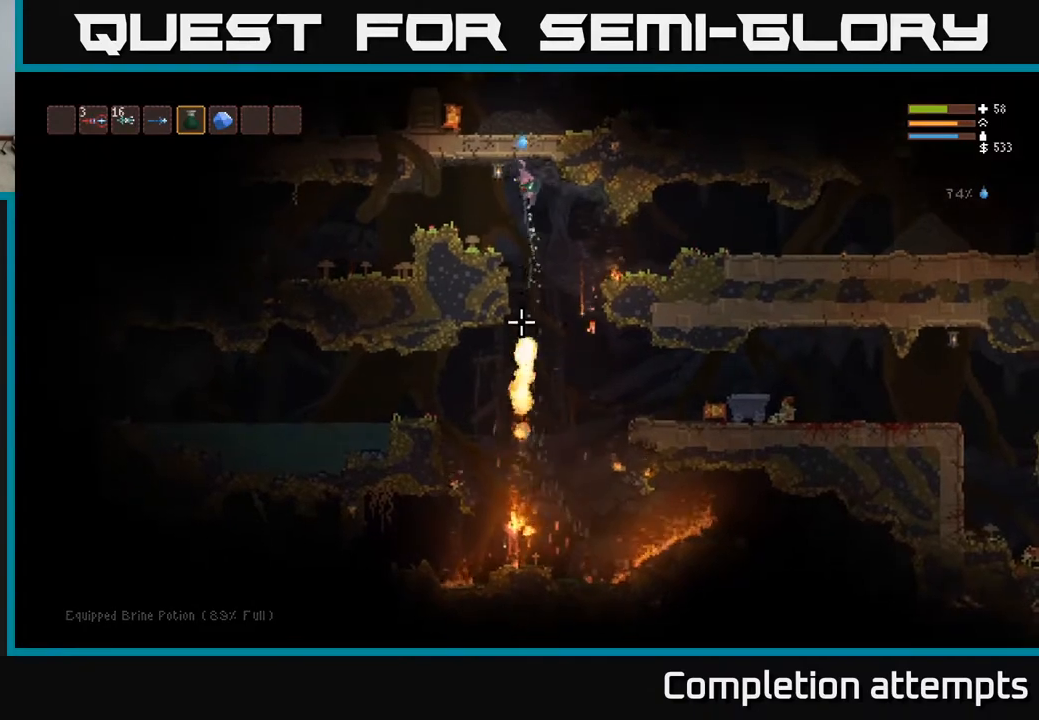
{"buttons": [], "left_stick": "center", "right_stick": "down", "events": [[17, "L2", "up"], [467, "left_stick", "center"]]}
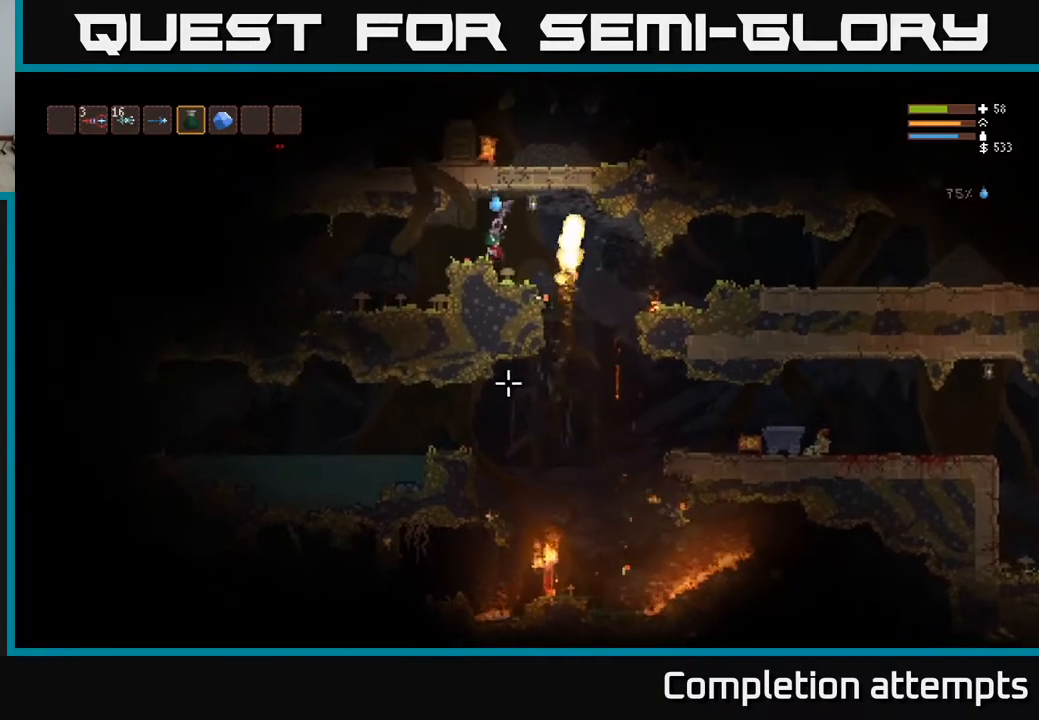
{"buttons": [], "left_stick": "right", "right_stick": "down", "events": [[250, "left_stick", "right"]]}
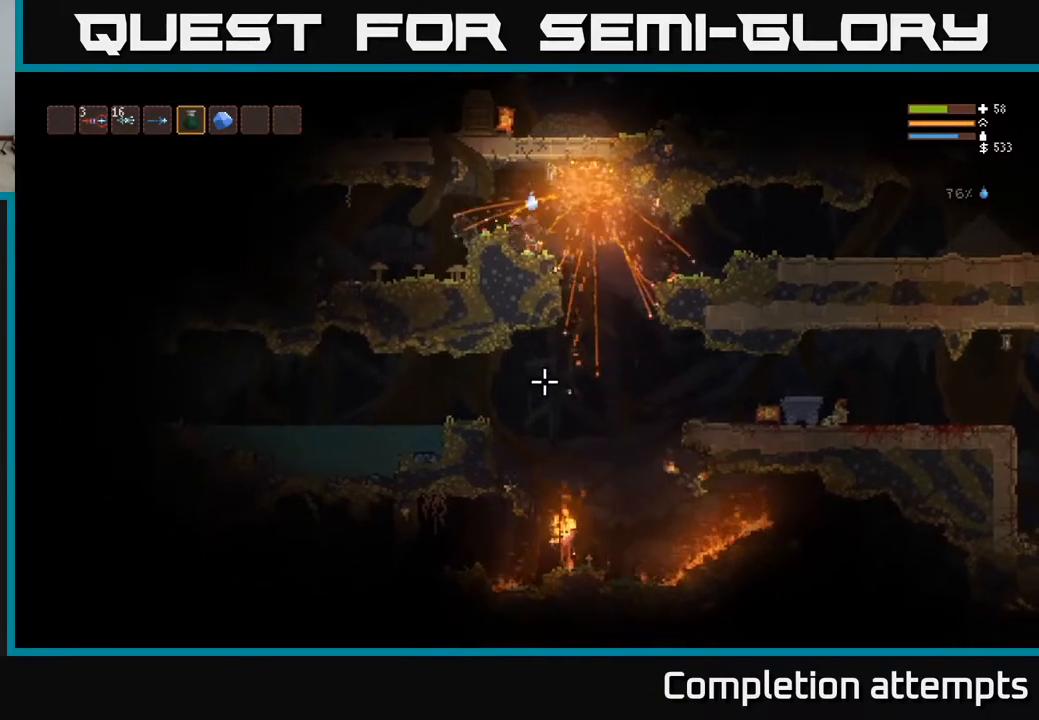
{"buttons": ["R2"], "left_stick": "center", "right_stick": "down", "events": [[300, "left_stick", "center"], [350, "R2", "down"]]}
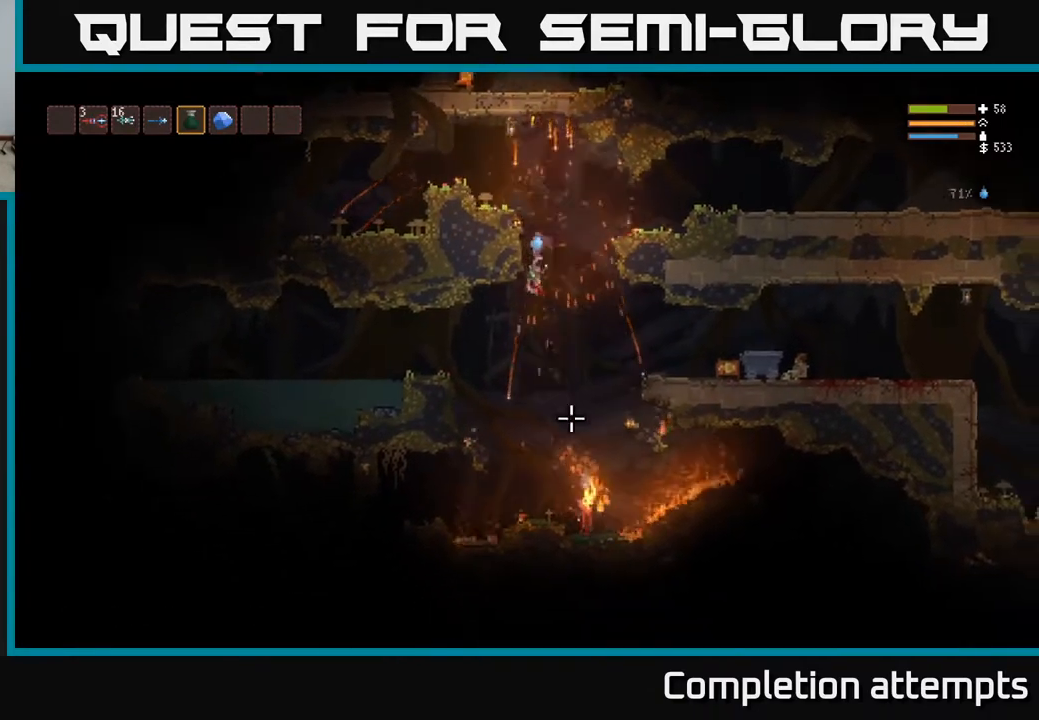
{"buttons": ["L2"], "left_stick": "right", "right_stick": "down", "events": [[33, "L2", "down"], [117, "left_stick", "left"], [183, "left_stick", "center"], [433, "left_stick", "right"], [450, "R2", "up"]]}
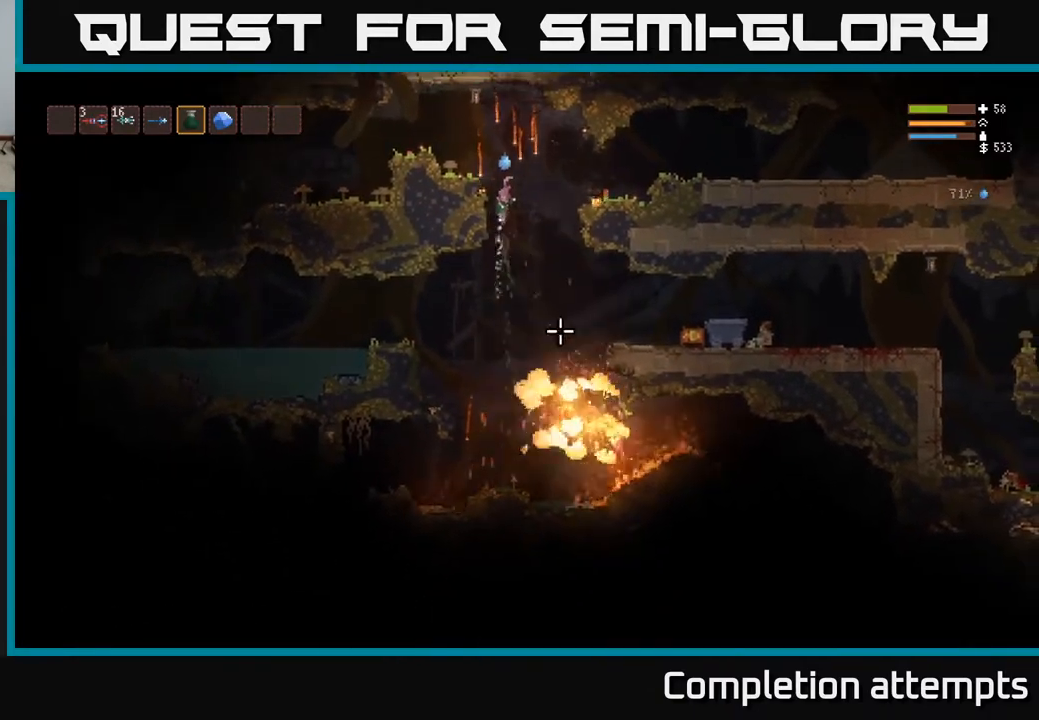
{"buttons": [], "left_stick": "right", "right_stick": "down", "events": [[50, "R2", "down"], [167, "R2", "up"], [250, "R2", "down"], [333, "L2", "up"], [333, "R2", "up"]]}